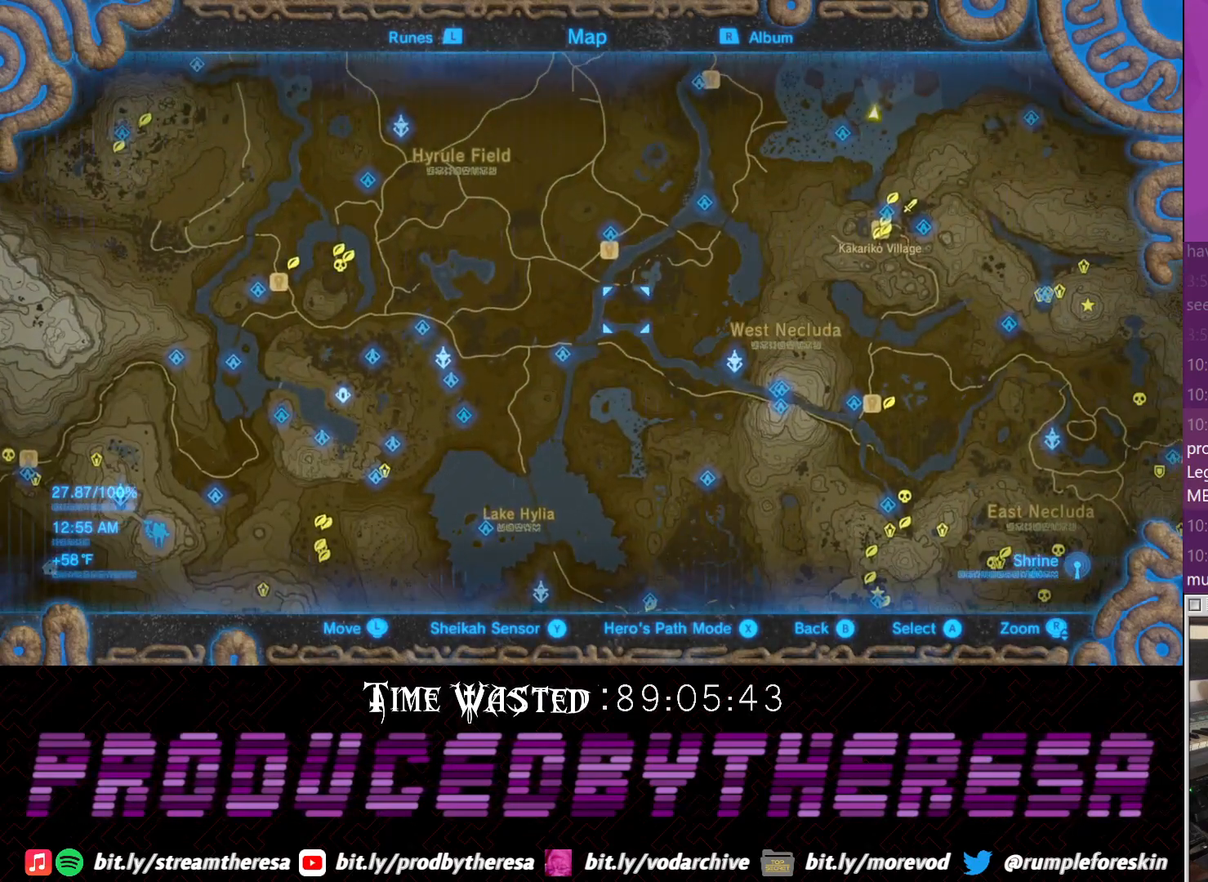
Gameplay with a controller (PlayStation layout); each line is a JSON object with the inputs held at the frame after it. "events" lists button and stick changes between this image and that frame as [ms after this image, input, new state], when the widget could be followed in between. Not read: DPAD_UP R3.
{"buttons": [], "left_stick": "right", "right_stick": "center", "events": []}
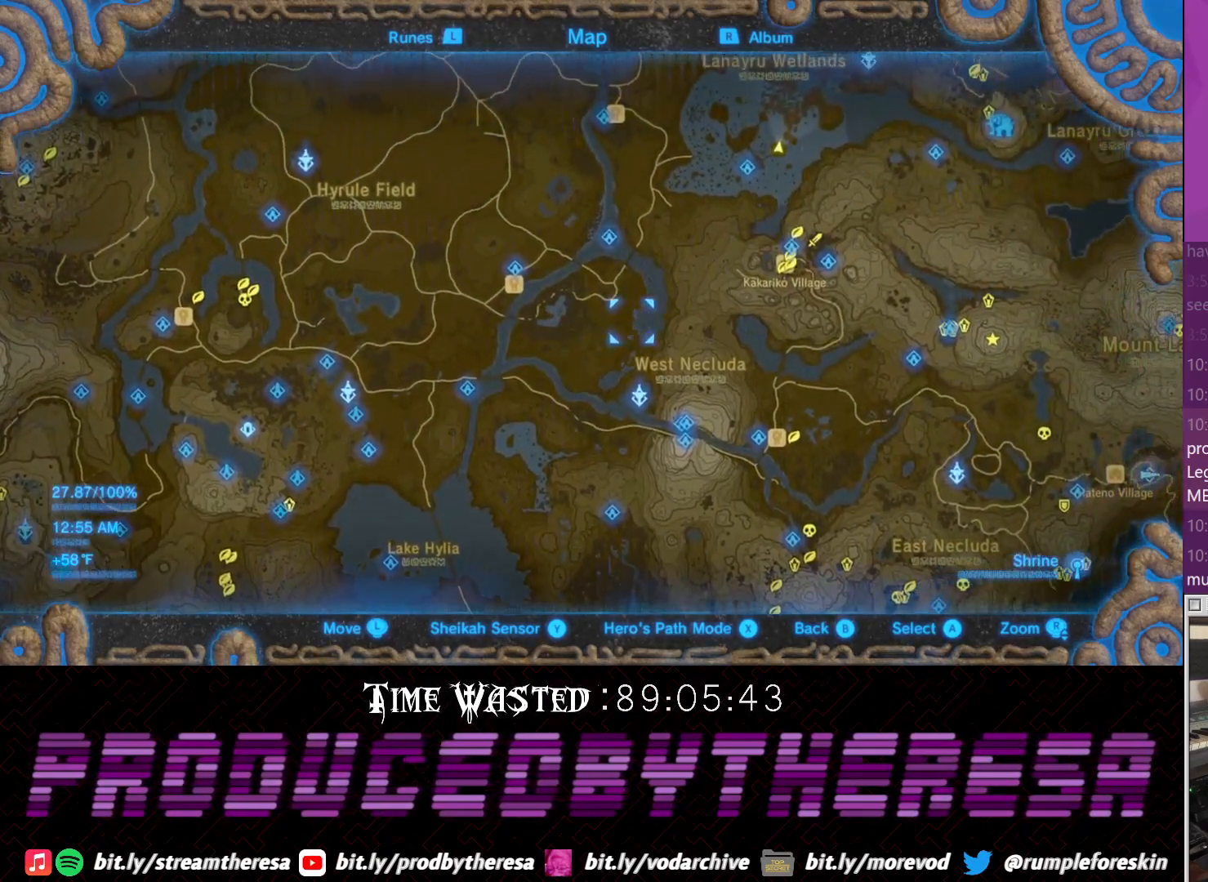
{"buttons": [], "left_stick": "right", "right_stick": "center", "events": []}
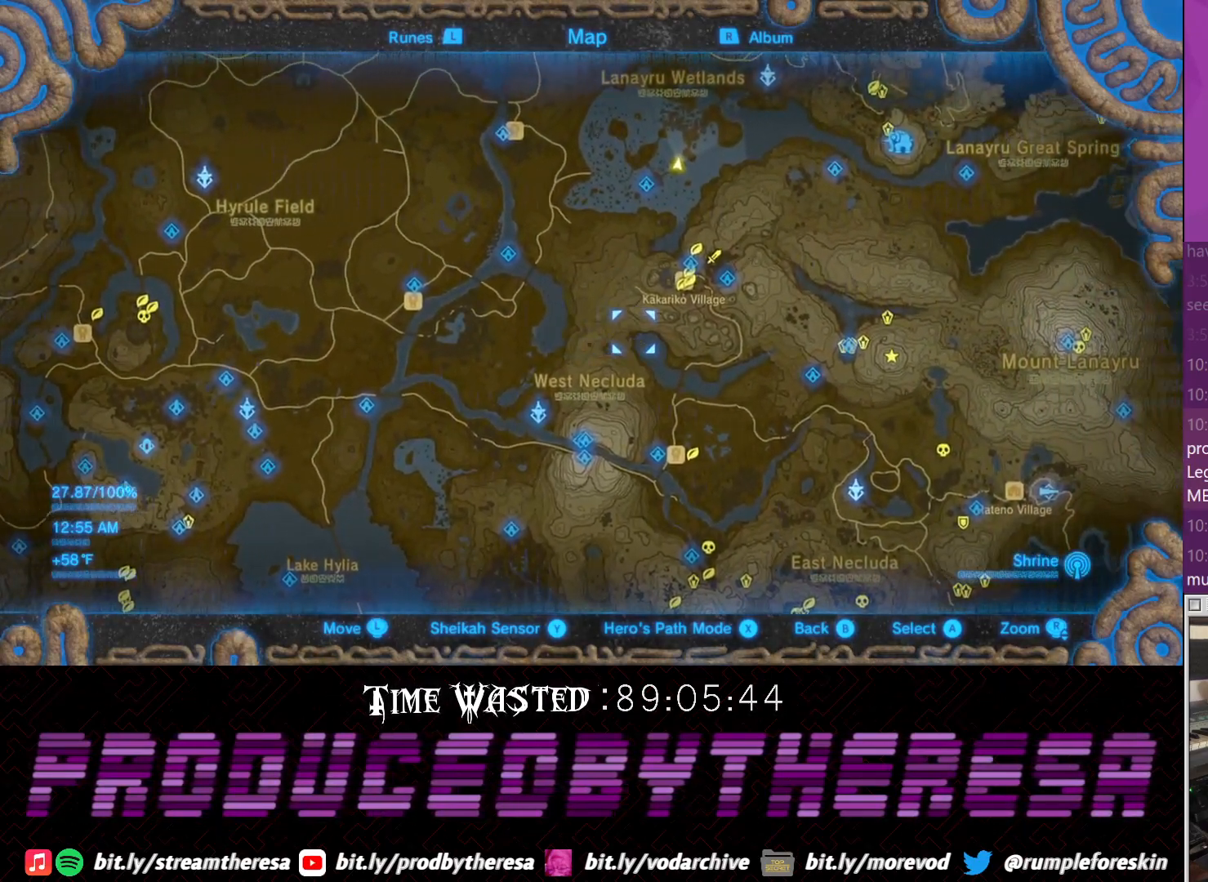
{"buttons": [], "left_stick": "up-right", "right_stick": "center", "events": [[317, "left_stick", "up-right"]]}
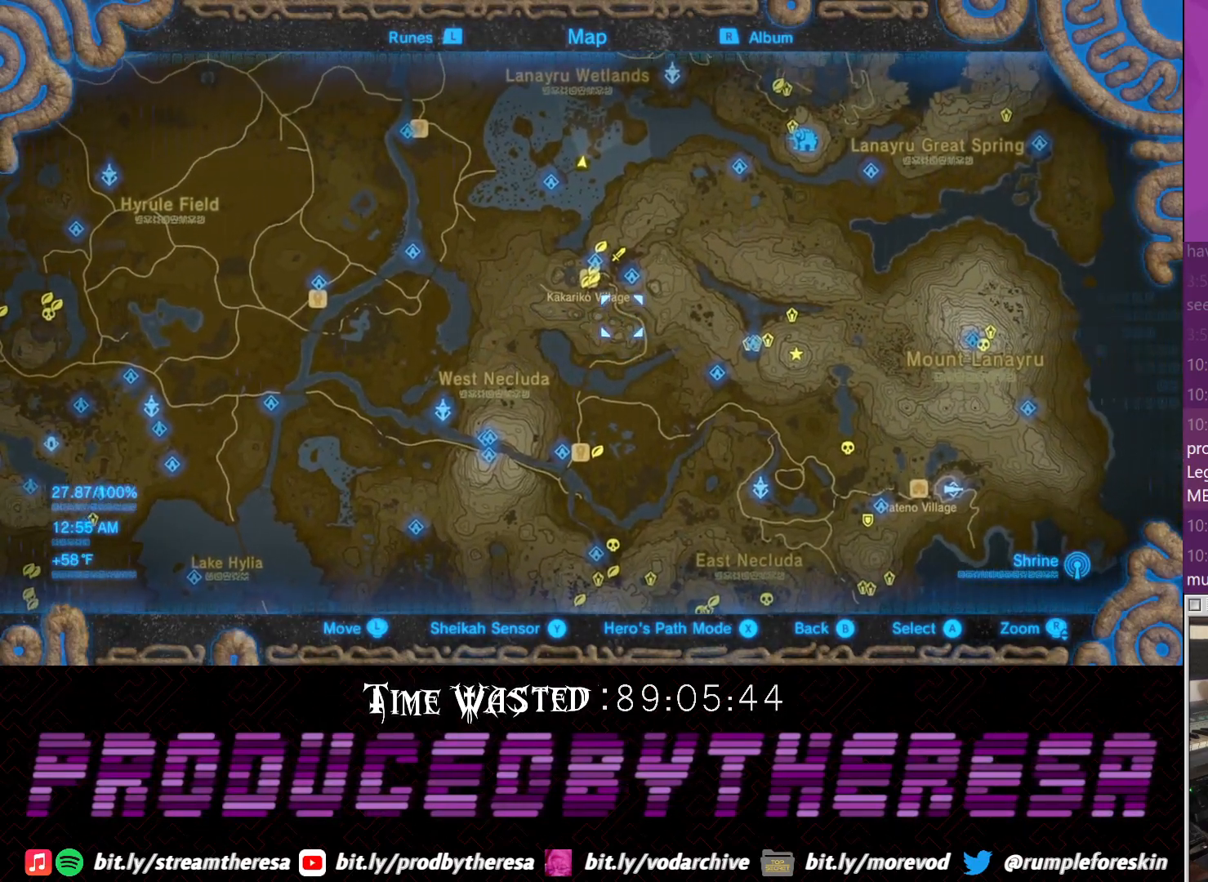
{"buttons": [], "left_stick": "up-right", "right_stick": "center", "events": []}
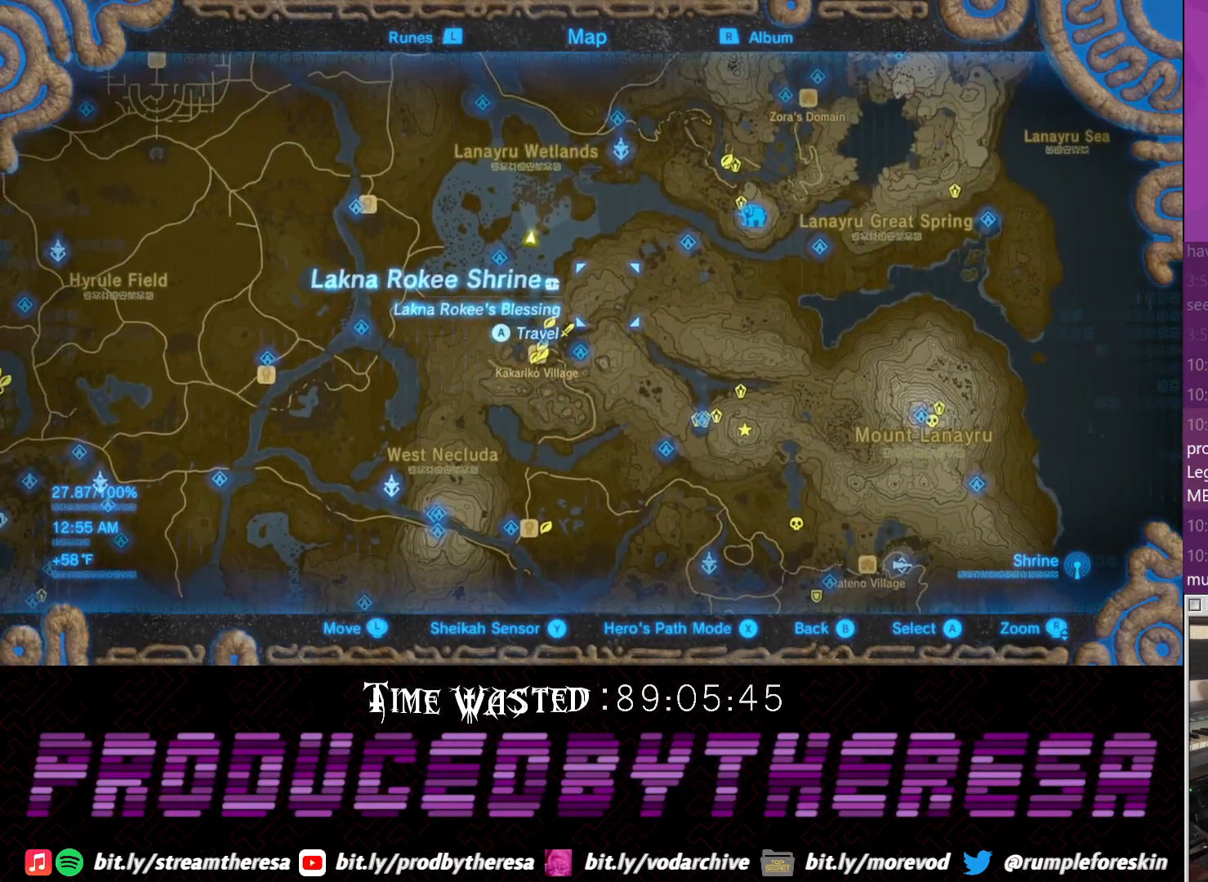
{"buttons": [], "left_stick": "center", "right_stick": "center", "events": [[400, "left_stick", "center"]]}
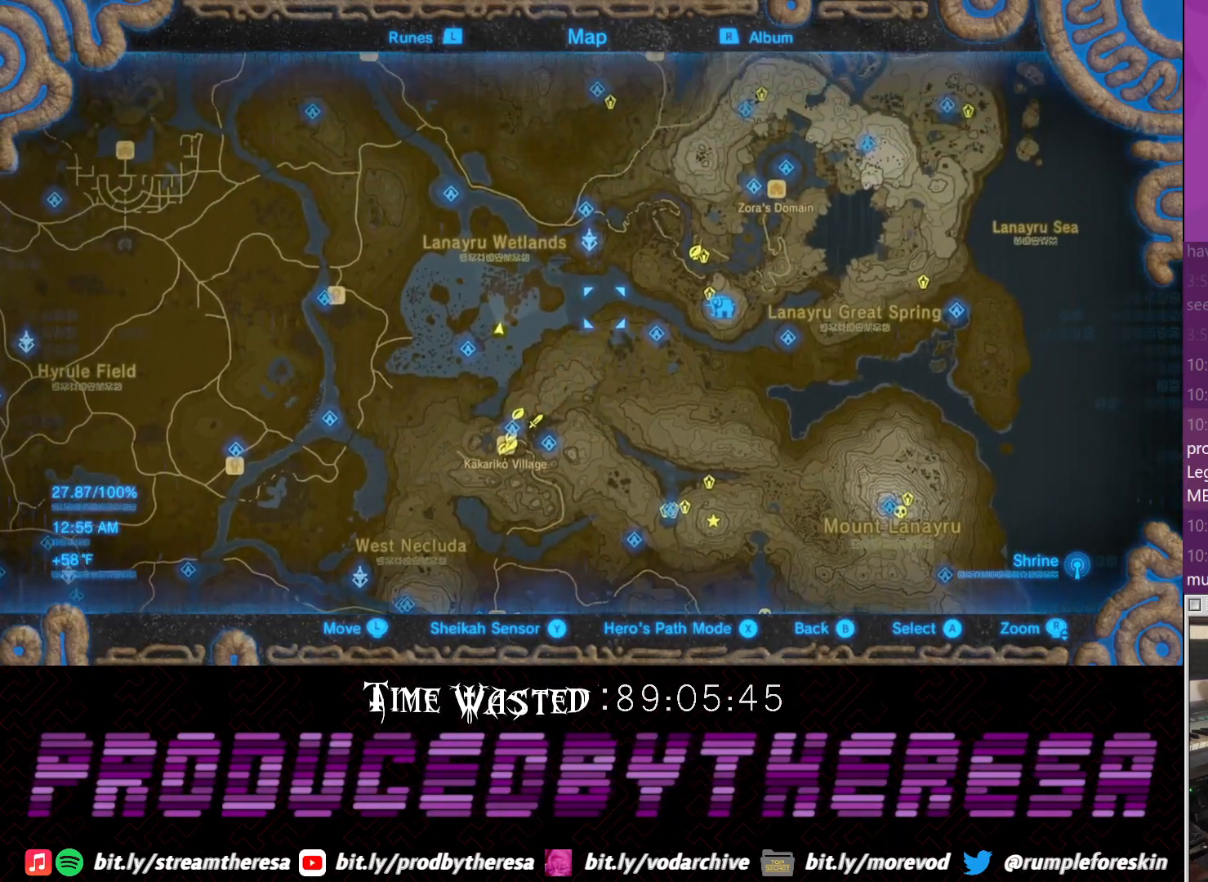
{"buttons": [], "left_stick": "up", "right_stick": "center", "events": [[217, "left_stick", "up"]]}
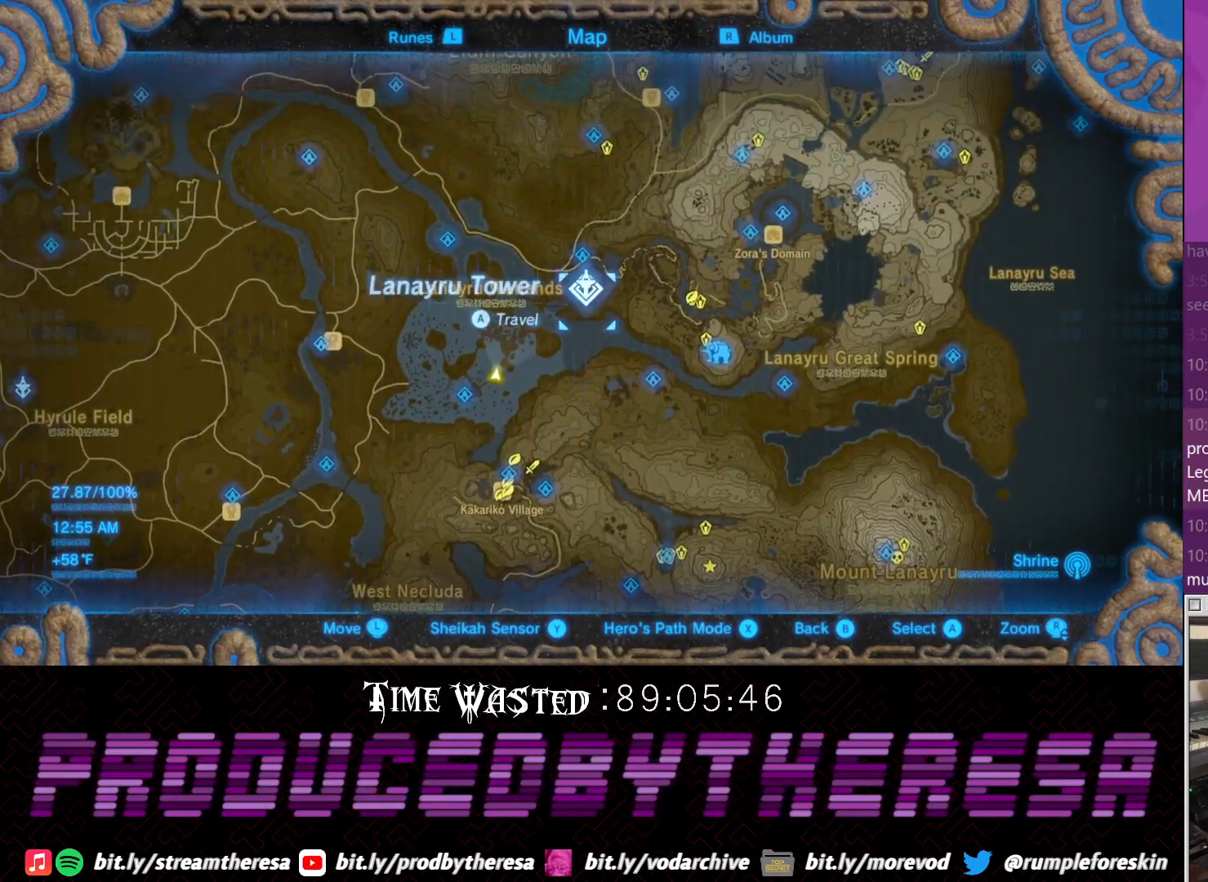
{"buttons": [], "left_stick": "up", "right_stick": "center", "events": []}
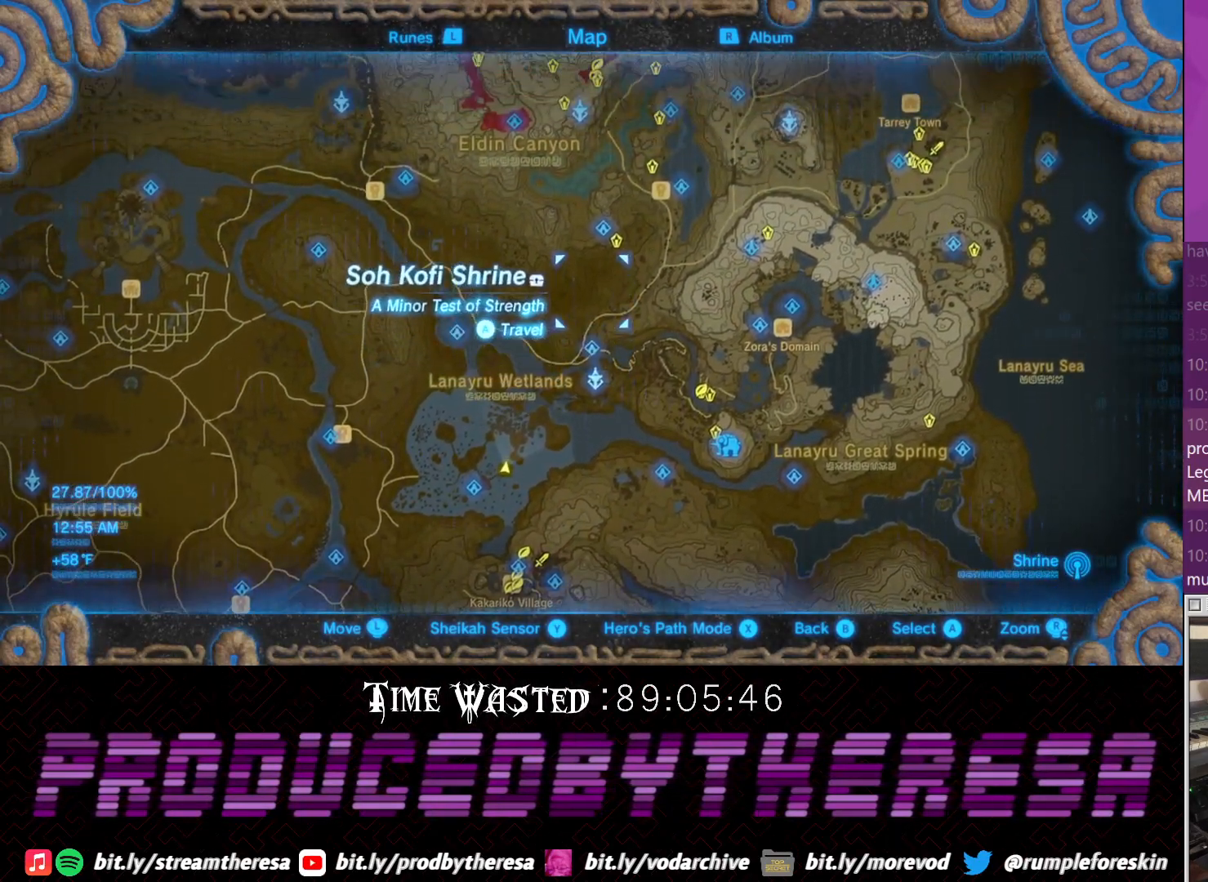
{"buttons": [], "left_stick": "up-right", "right_stick": "center", "events": [[367, "left_stick", "up-right"]]}
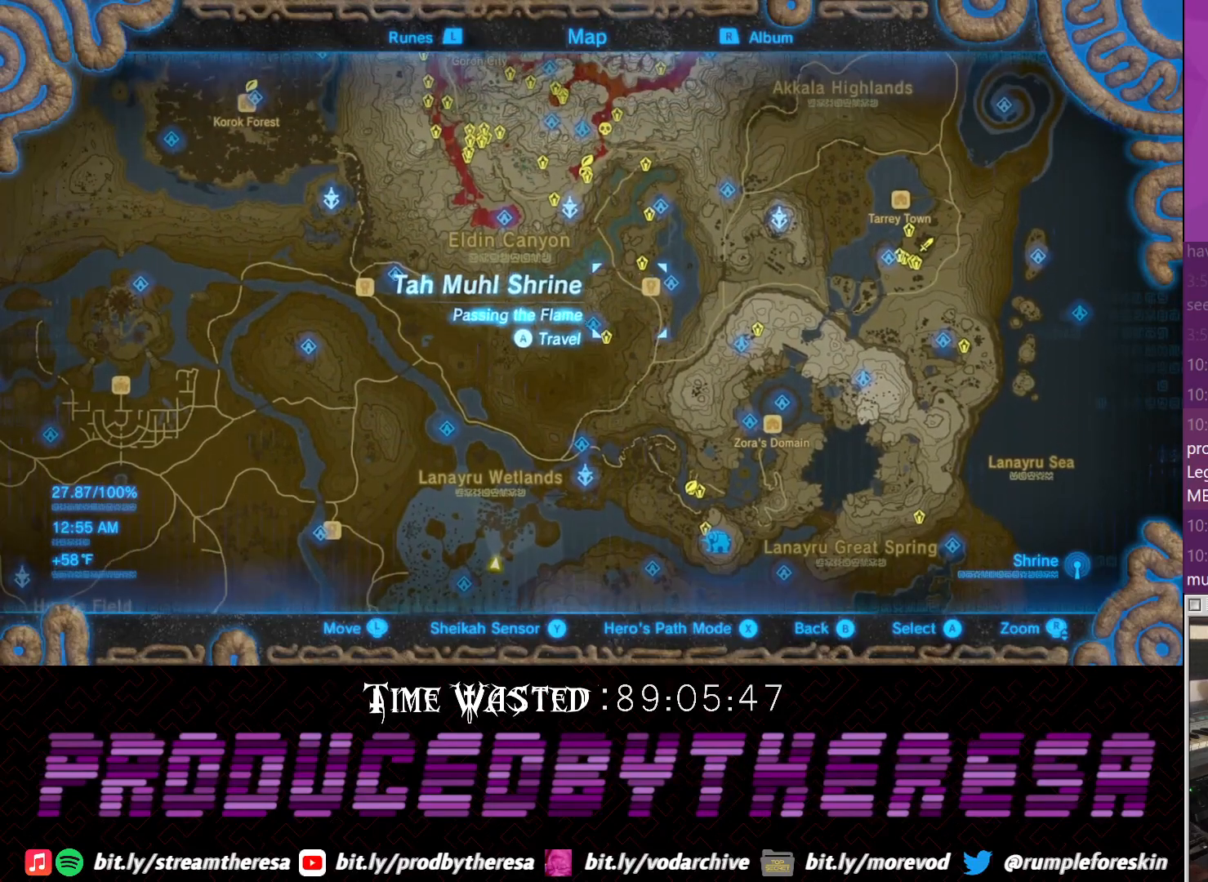
{"buttons": [], "left_stick": "up-right", "right_stick": "center", "events": []}
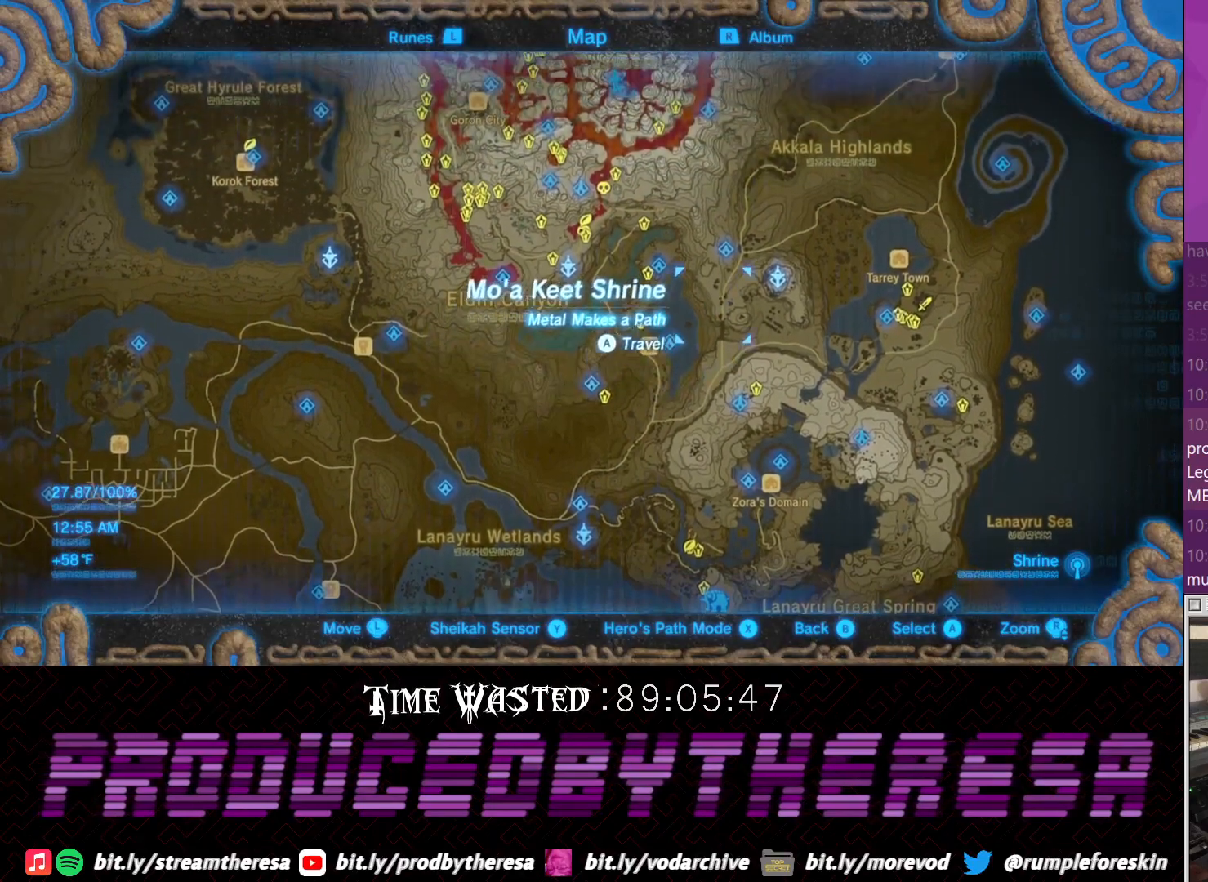
{"buttons": [], "left_stick": "up-right", "right_stick": "center", "events": []}
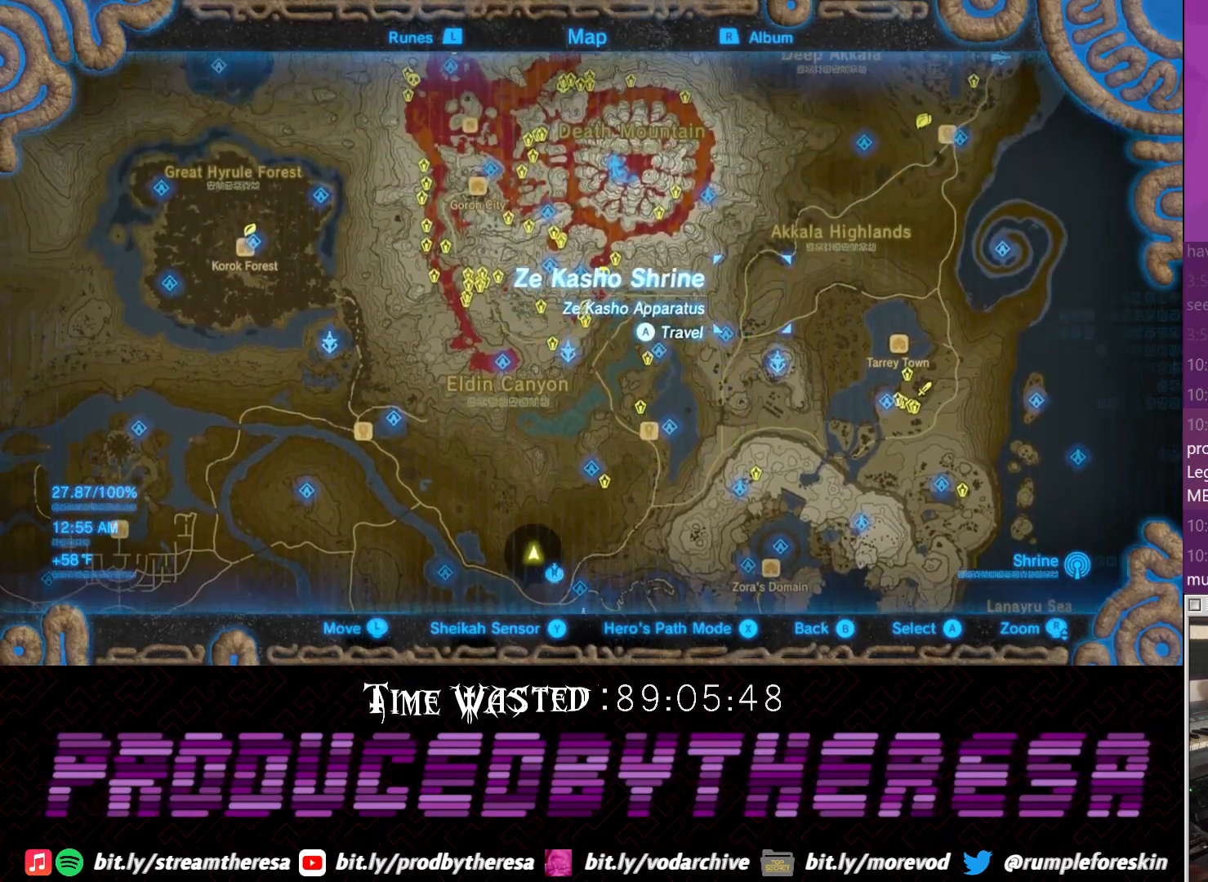
{"buttons": [], "left_stick": "up", "right_stick": "center", "events": [[100, "left_stick", "center"], [333, "left_stick", "up"]]}
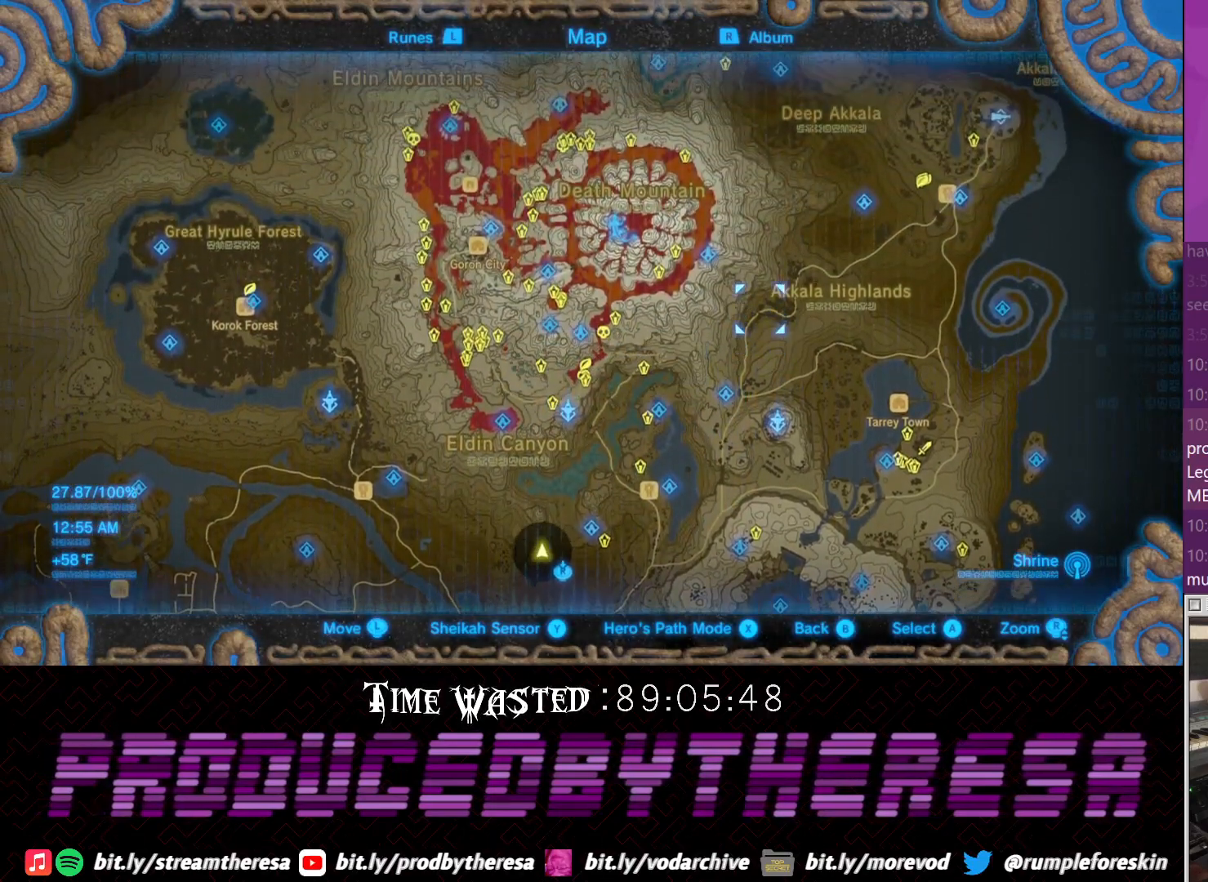
{"buttons": [], "left_stick": "center", "right_stick": "center", "events": [[417, "left_stick", "center"]]}
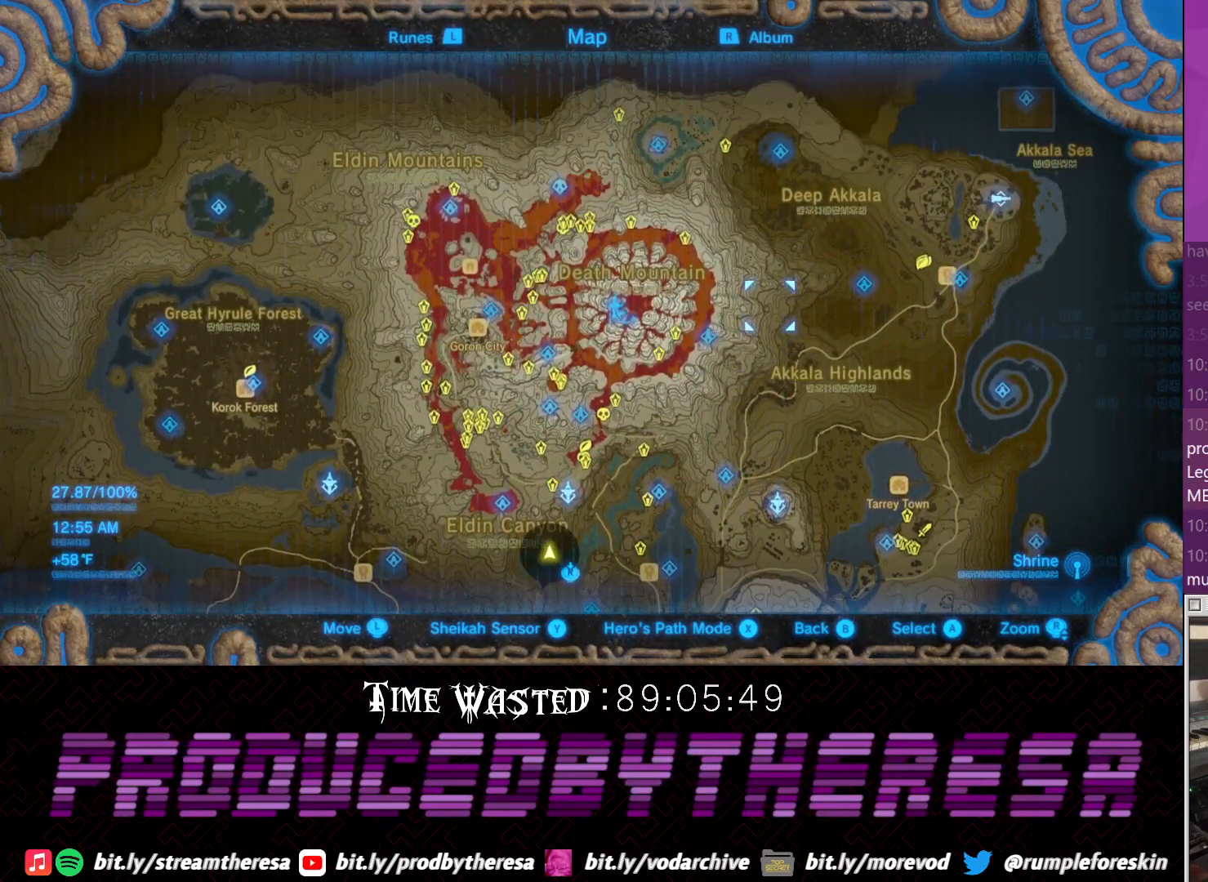
{"buttons": [], "left_stick": "right", "right_stick": "center", "events": [[350, "left_stick", "right"]]}
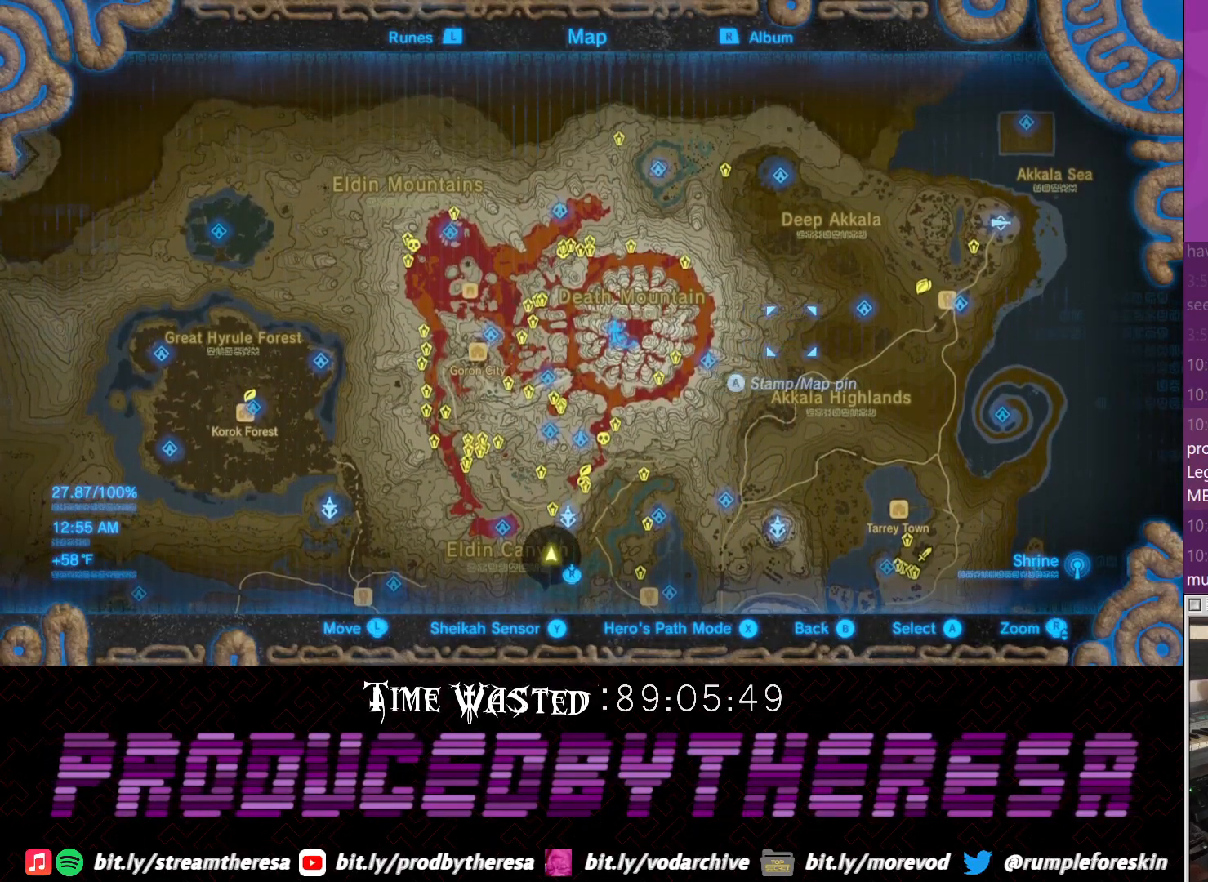
{"buttons": [], "left_stick": "down-left", "right_stick": "center", "events": [[183, "left_stick", "center"], [367, "left_stick", "down-left"]]}
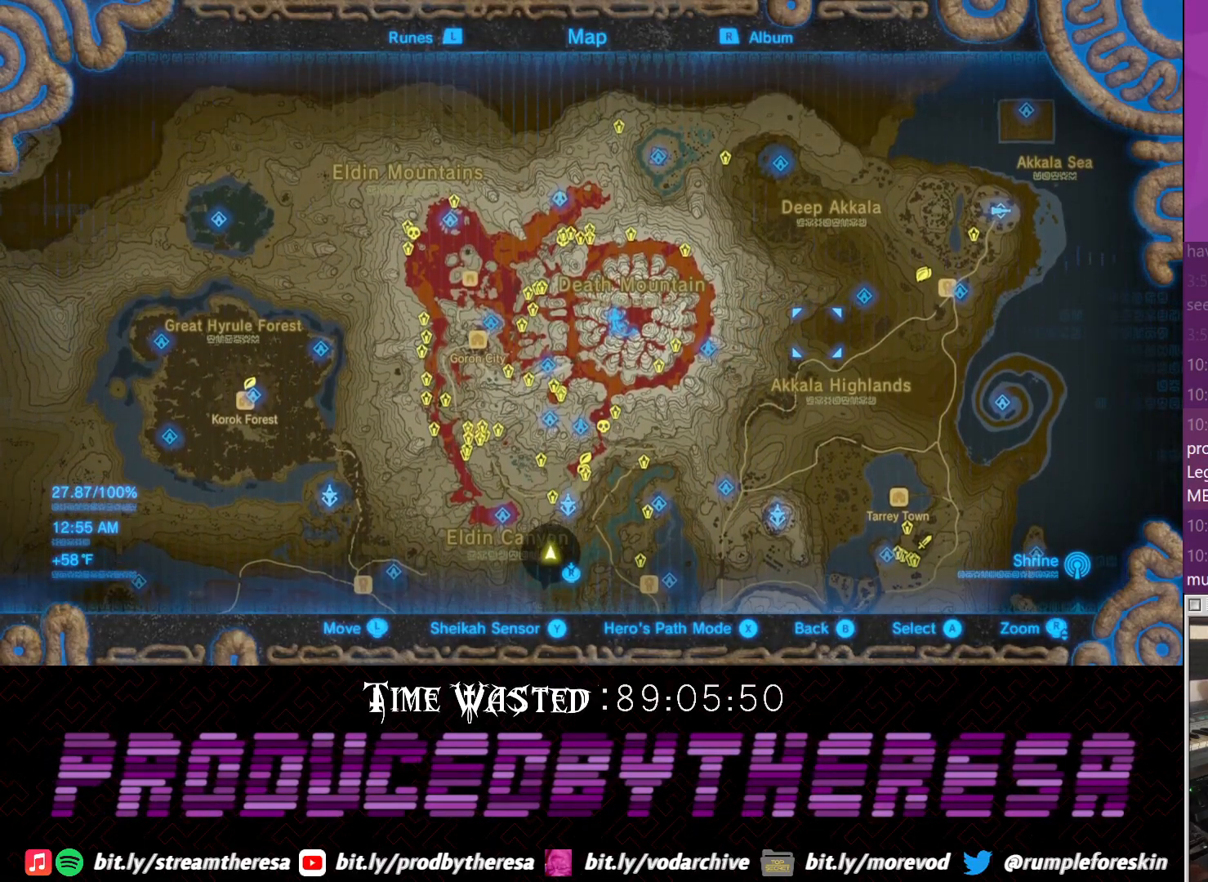
{"buttons": [], "left_stick": "center", "right_stick": "center", "events": [[383, "left_stick", "center"]]}
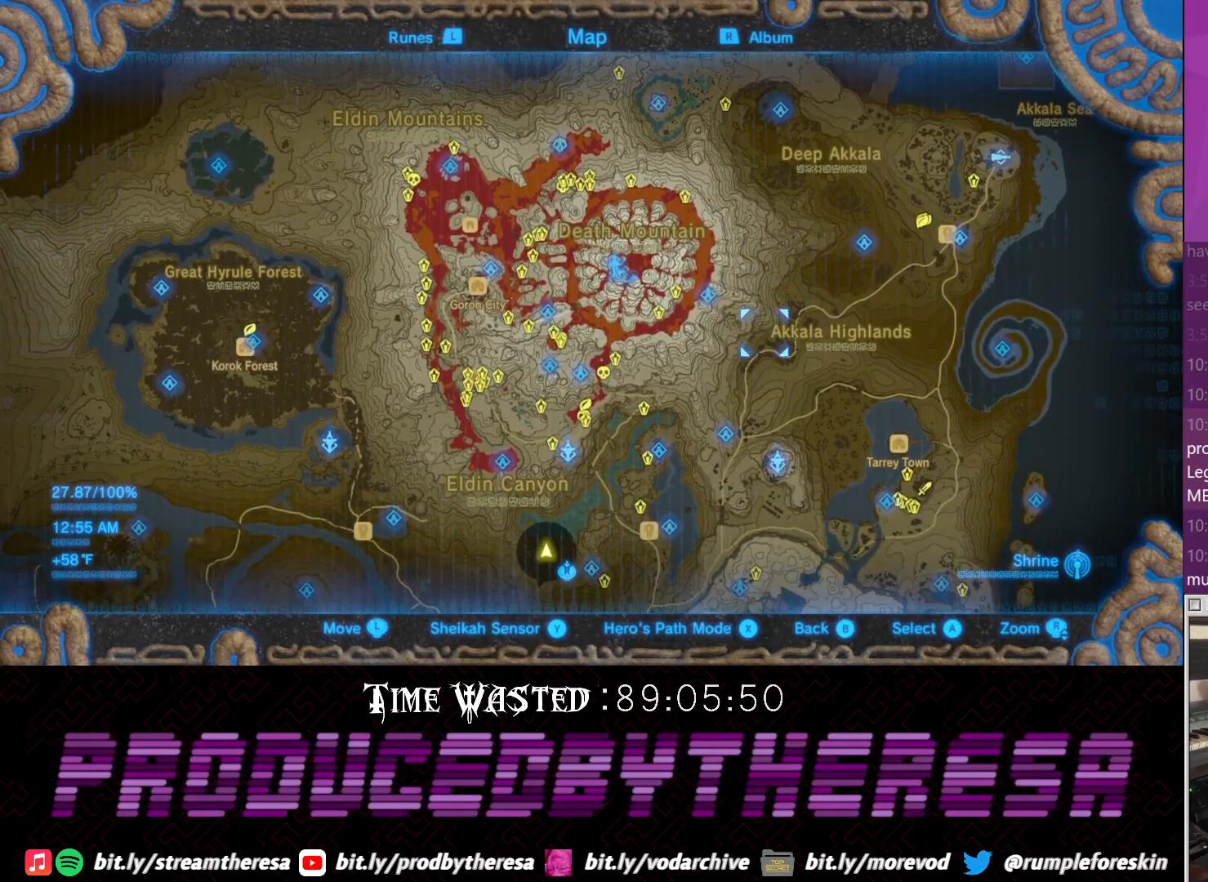
{"buttons": [], "left_stick": "down-left", "right_stick": "center", "events": [[200, "left_stick", "down-left"]]}
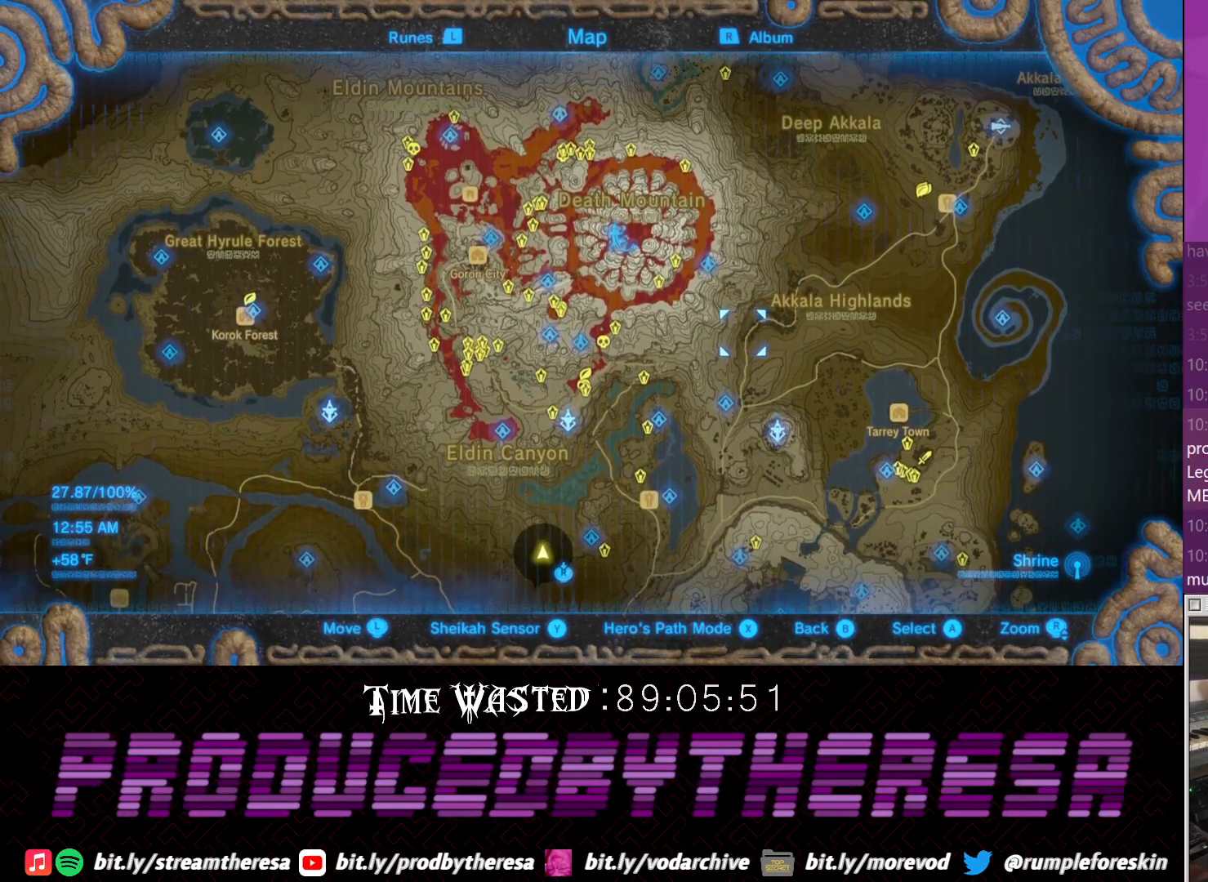
{"buttons": [], "left_stick": "left", "right_stick": "center", "events": [[117, "left_stick", "center"], [333, "left_stick", "left"]]}
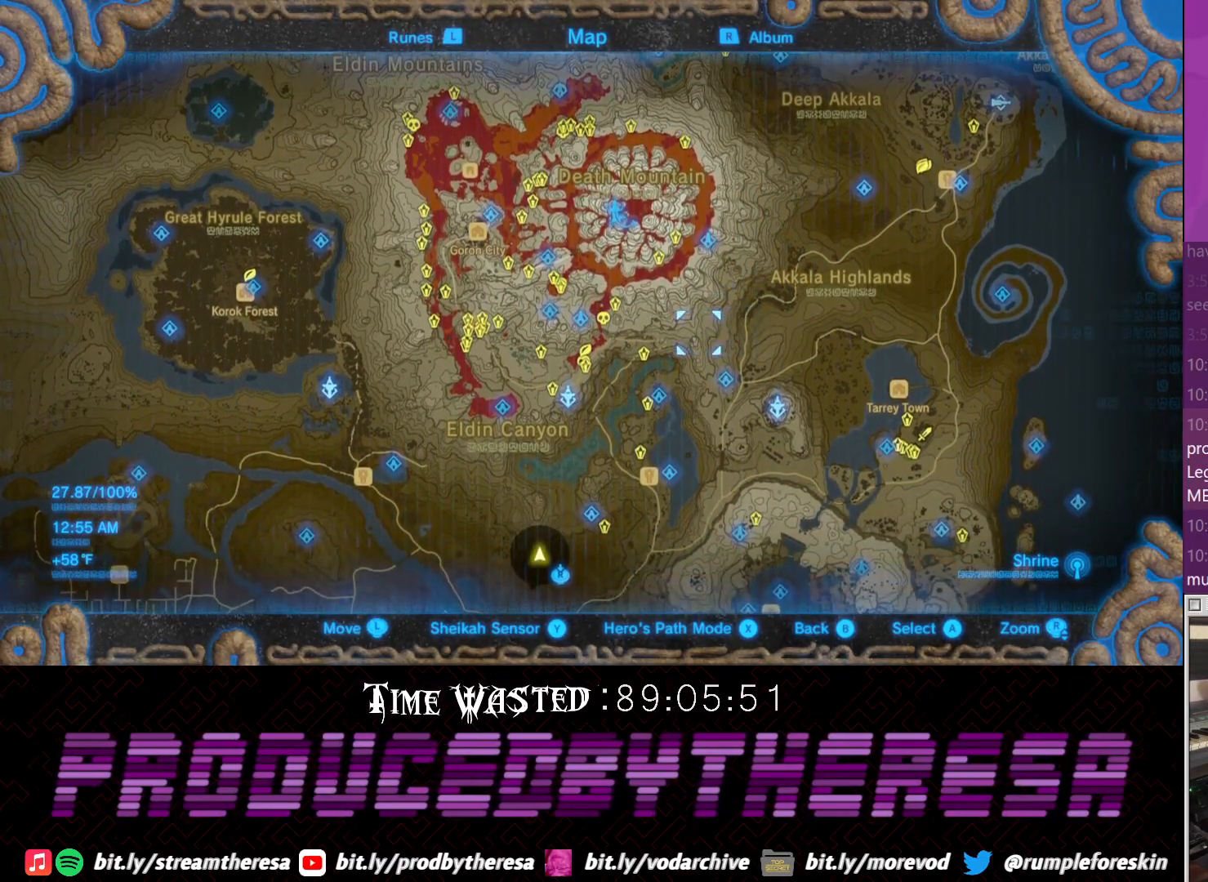
{"buttons": [], "left_stick": "left", "right_stick": "center", "events": []}
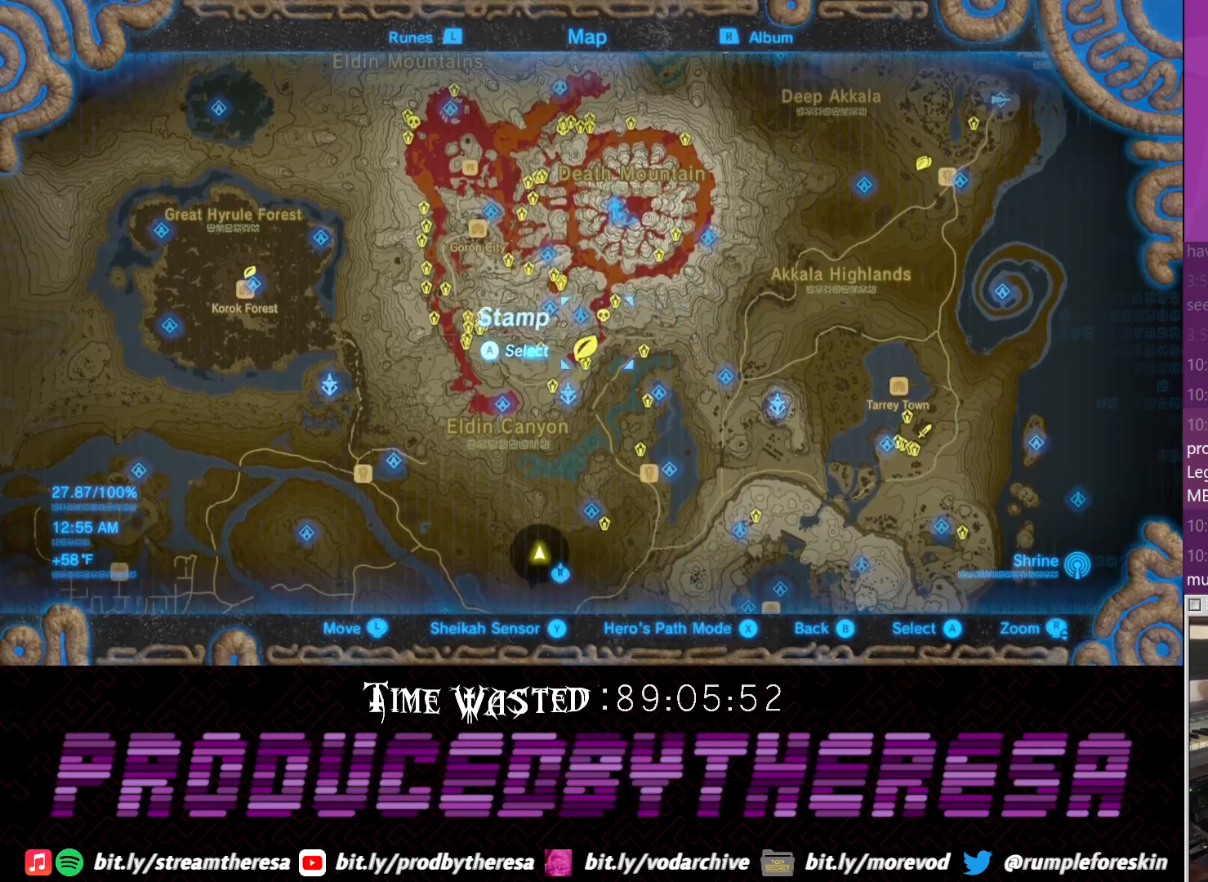
{"buttons": [], "left_stick": "left", "right_stick": "center", "events": []}
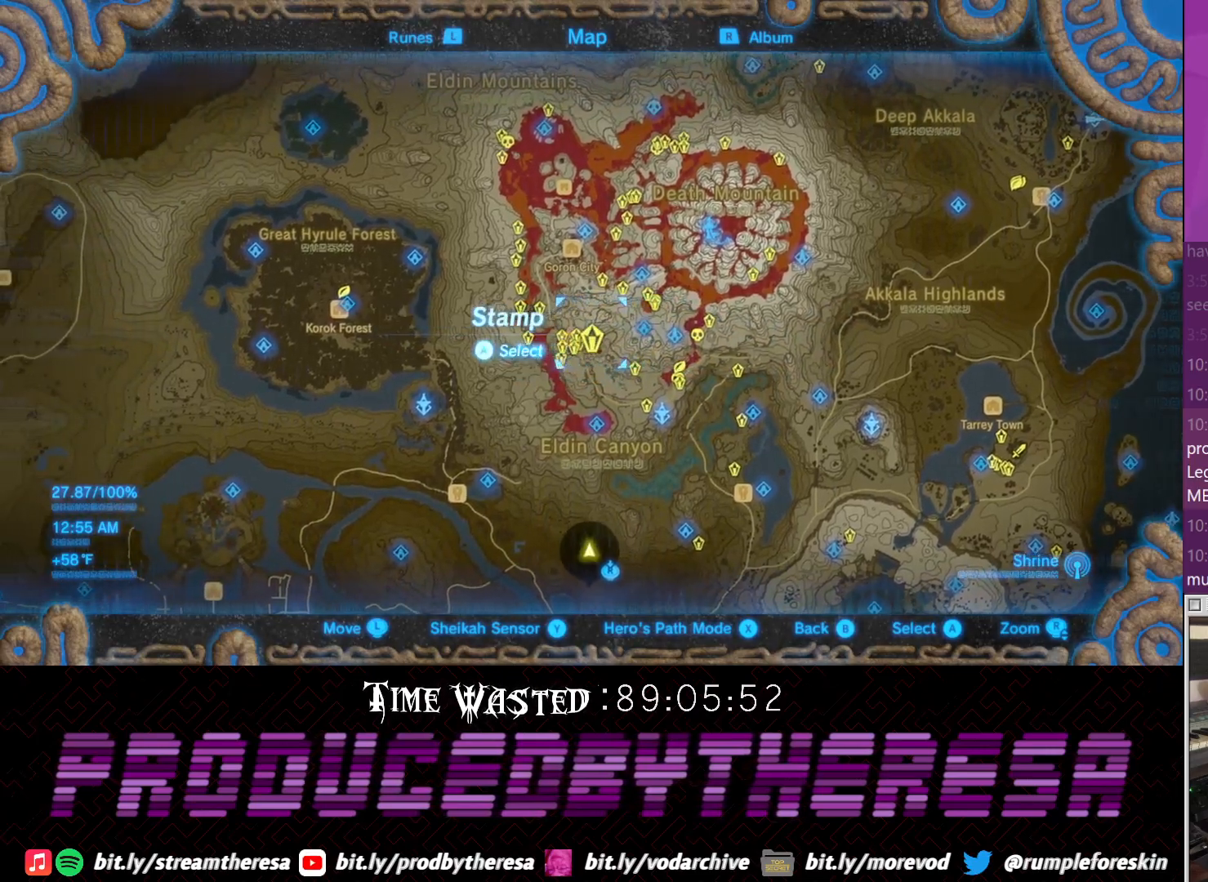
{"buttons": [], "left_stick": "left", "right_stick": "up", "events": [[433, "right_stick", "up"]]}
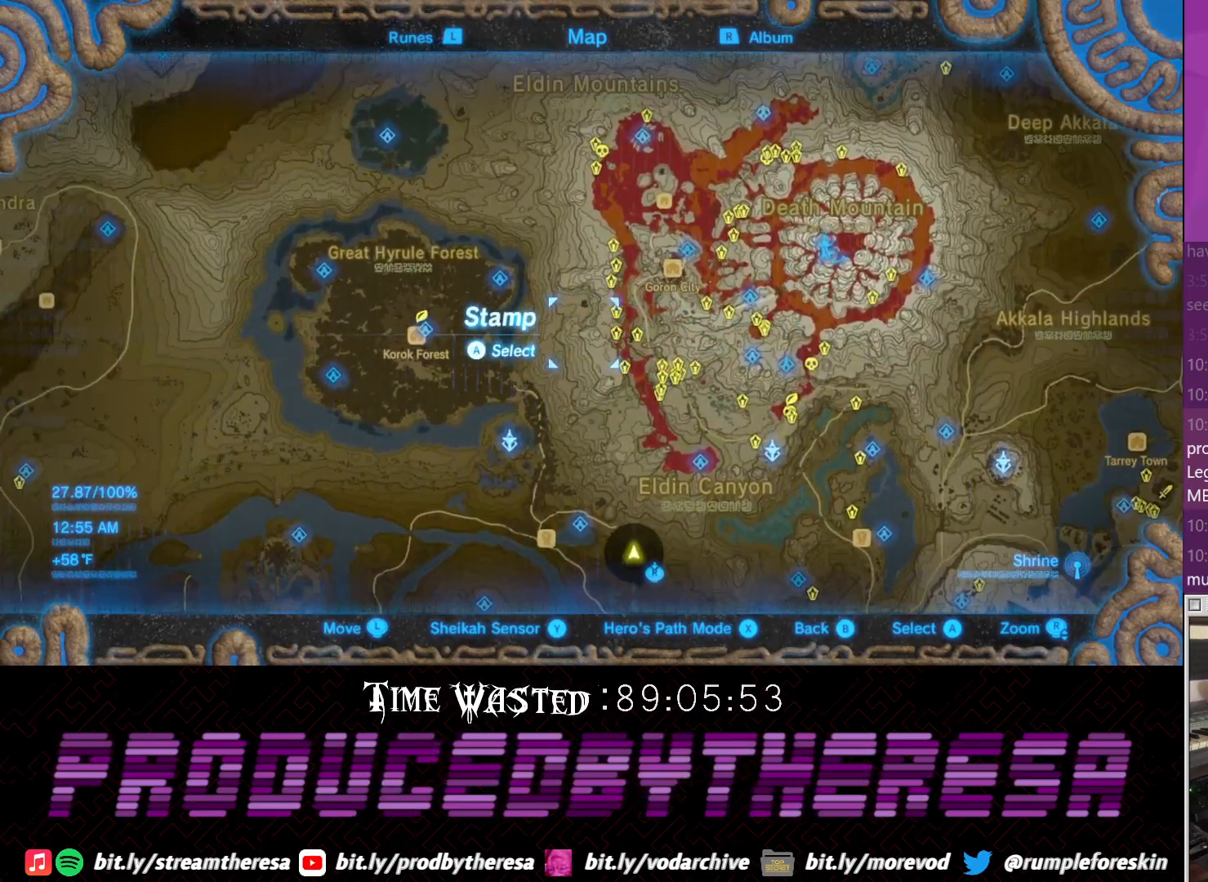
{"buttons": [], "left_stick": "left", "right_stick": "center", "events": [[100, "right_stick", "center"], [183, "left_stick", "up-left"], [283, "right_stick", "up"], [450, "left_stick", "left"], [467, "right_stick", "center"]]}
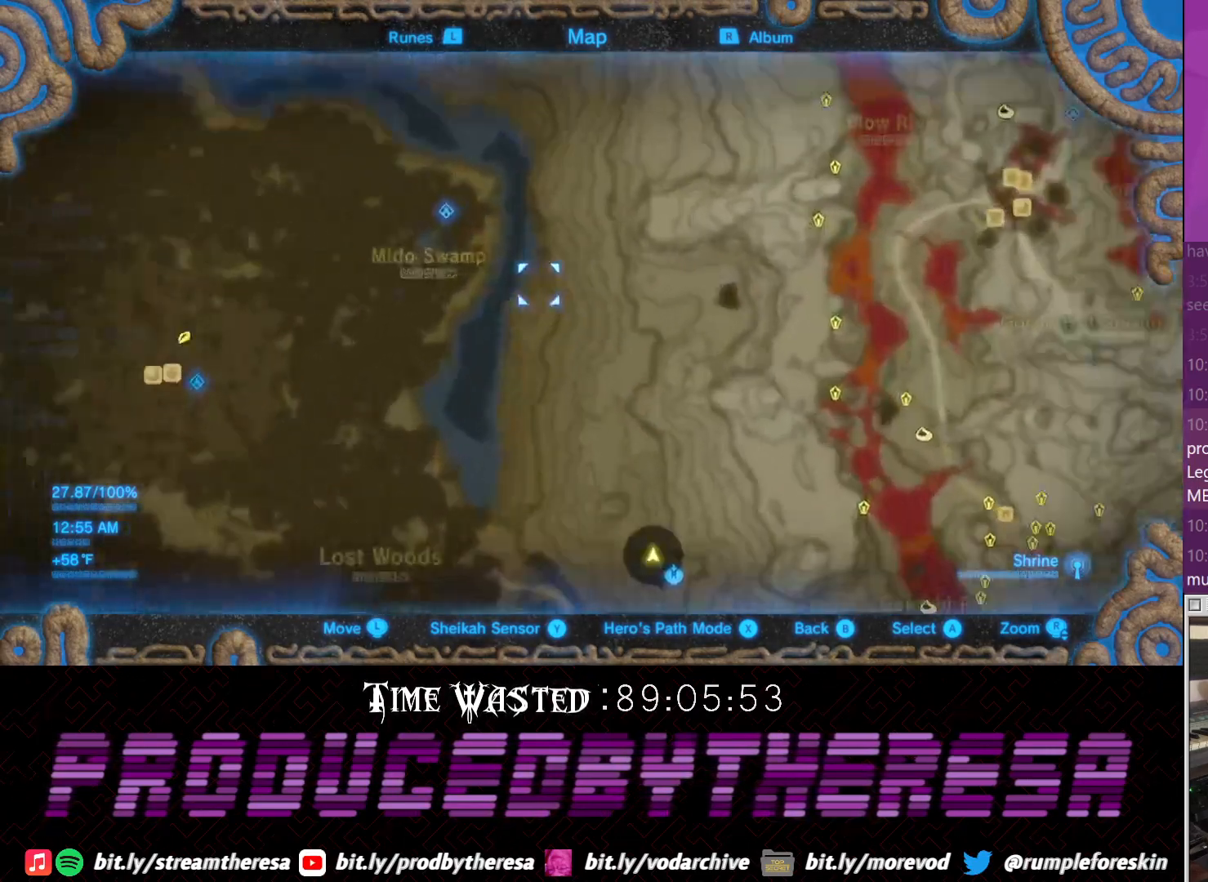
{"buttons": [], "left_stick": "left", "right_stick": "center", "events": []}
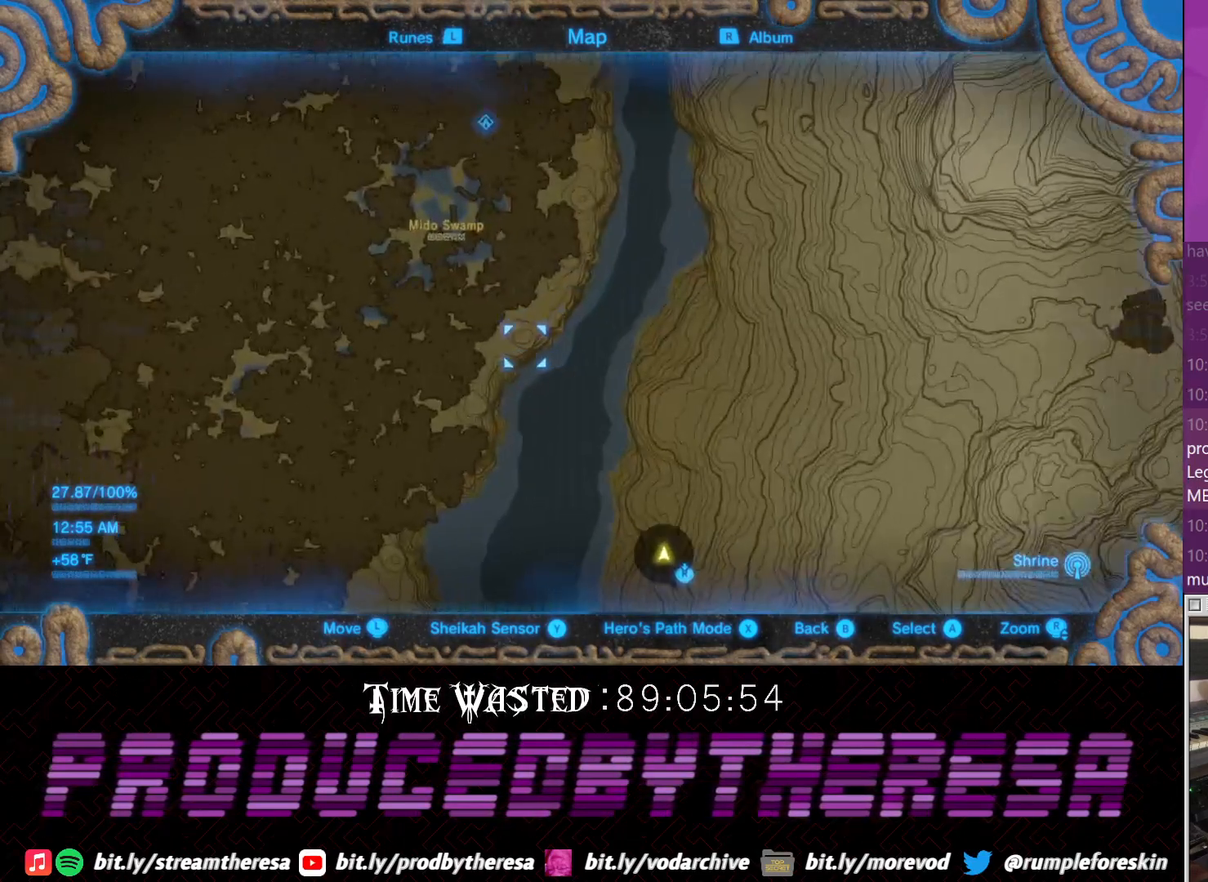
{"buttons": [], "left_stick": "left", "right_stick": "center", "events": []}
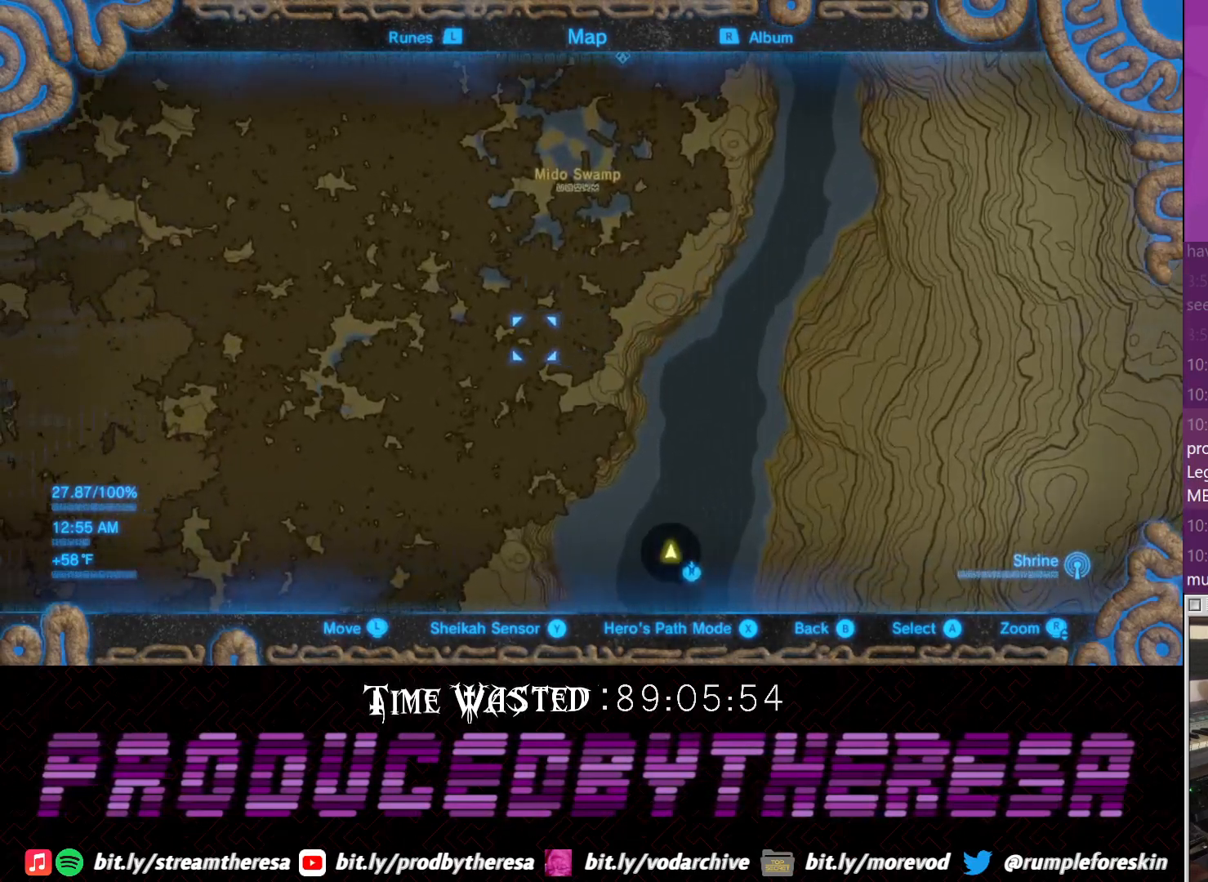
{"buttons": [], "left_stick": "left", "right_stick": "center", "events": []}
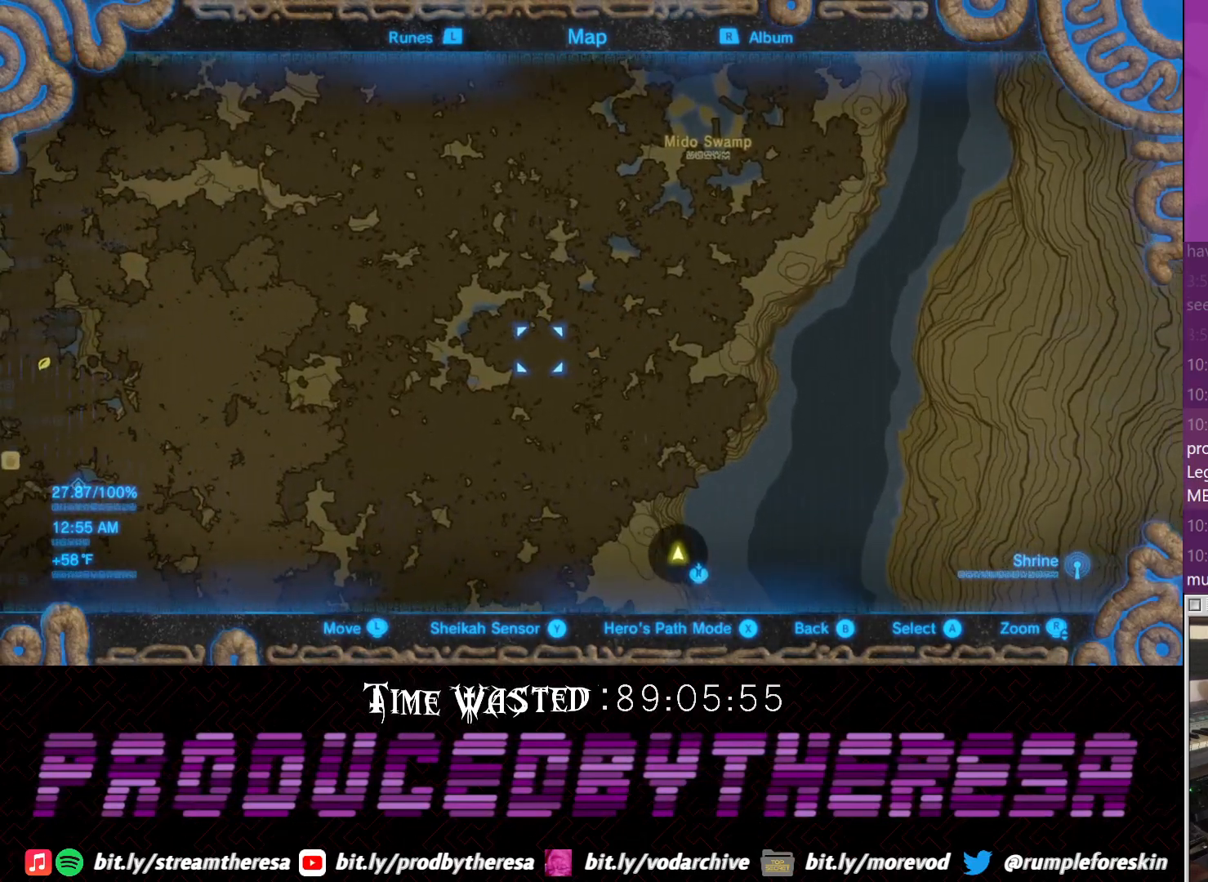
{"buttons": [], "left_stick": "left", "right_stick": "center", "events": []}
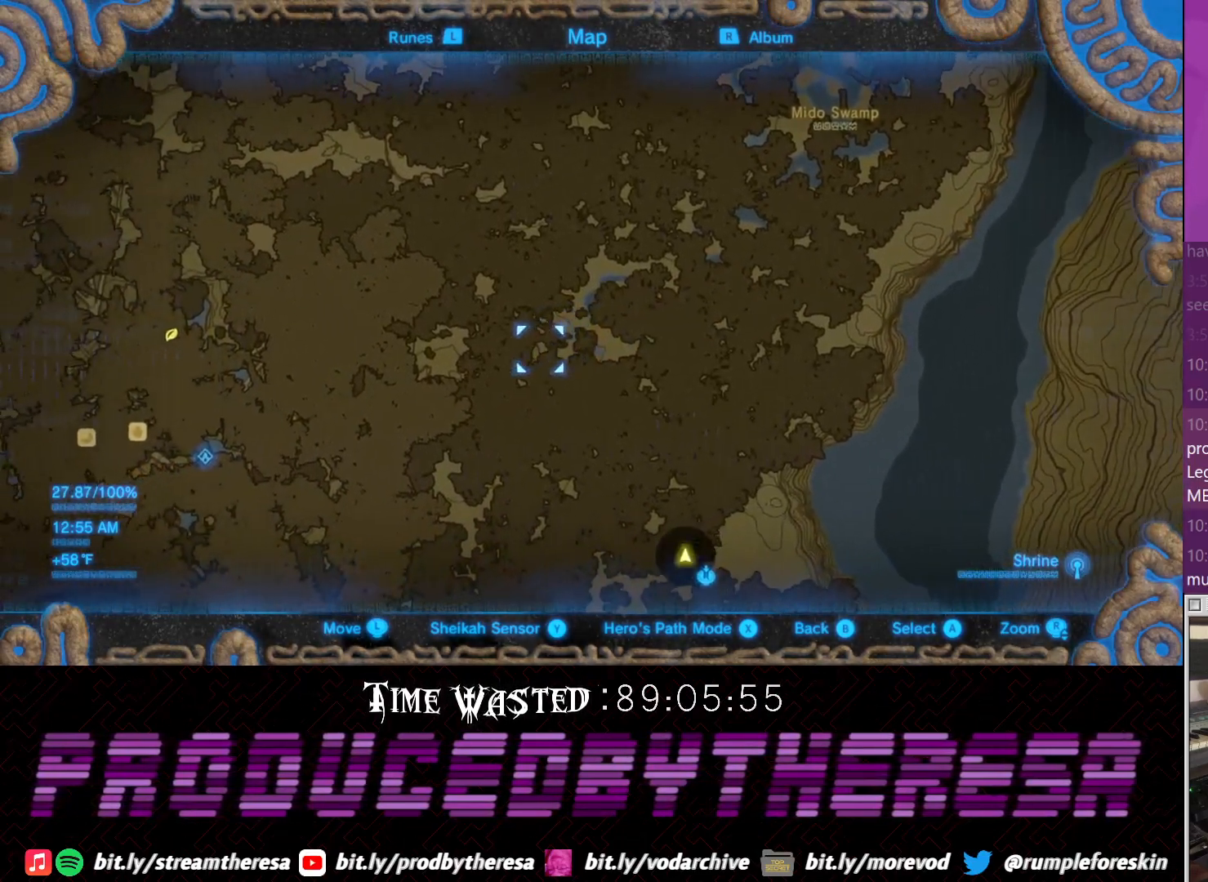
{"buttons": [], "left_stick": "left", "right_stick": "center", "events": []}
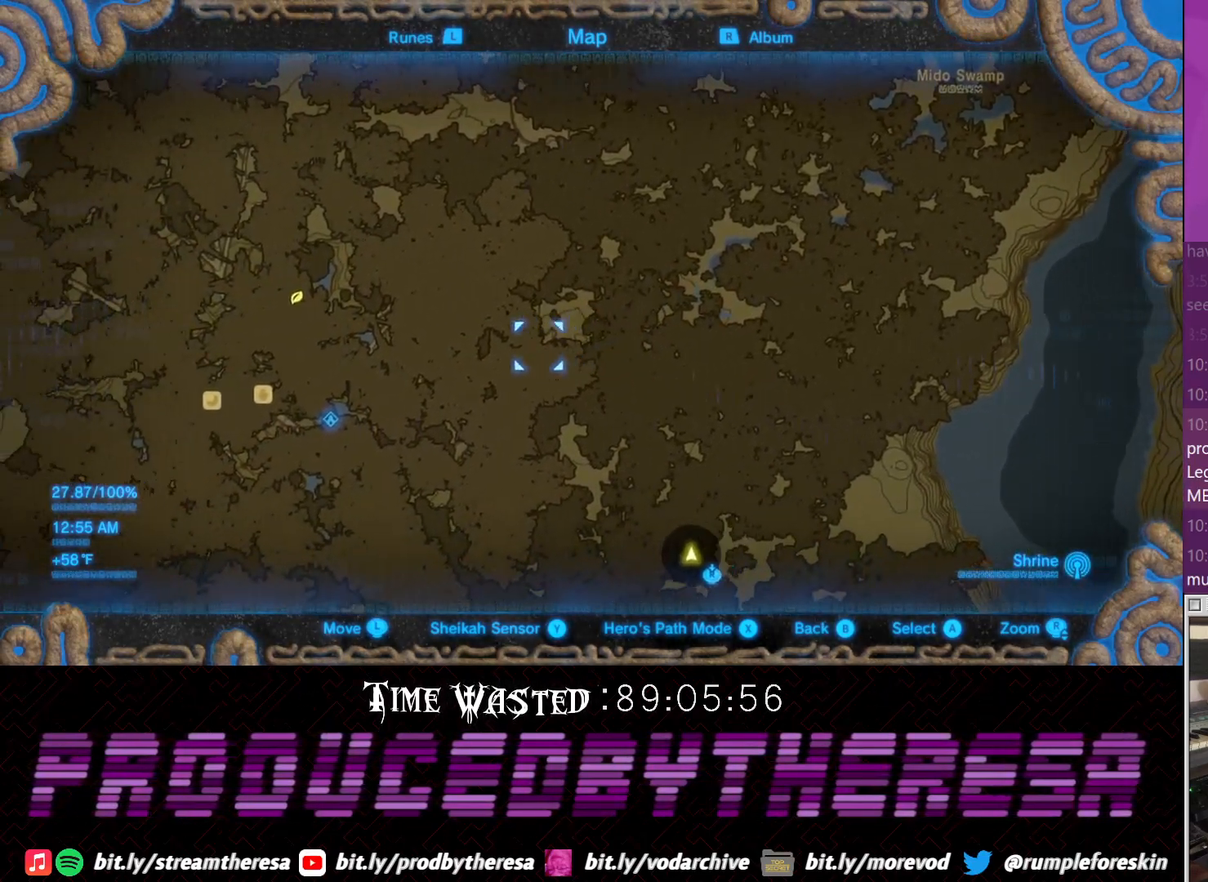
{"buttons": [], "left_stick": "down-left", "right_stick": "center", "events": [[300, "right_stick", "up"], [317, "left_stick", "down-left"], [500, "right_stick", "center"]]}